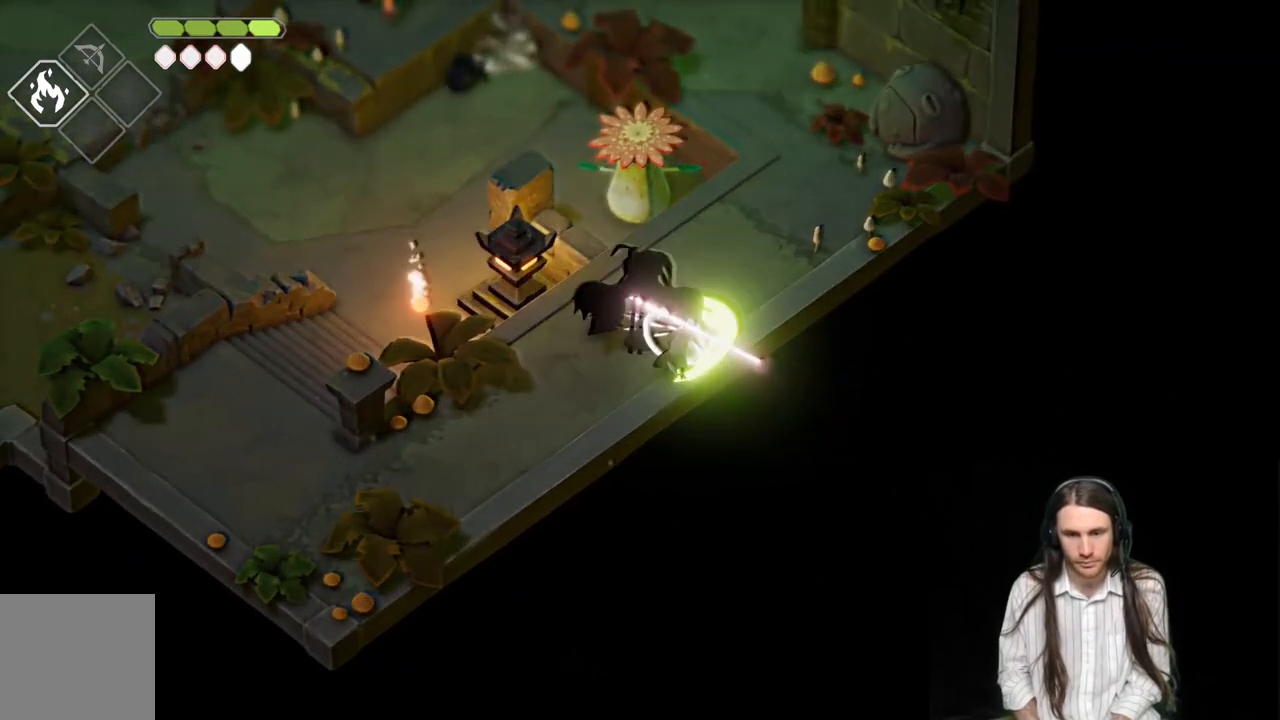
Gameplay with a controller (Xbox layout); each line is a JSON object with the inputs held at the frame after it. "events" lists button and stick changes between this image and that frame as [ms after this image, input, new state], when the widget could be followed in between.
{"buttons": [], "left_stick": "up-right", "right_stick": "center", "events": [[133, "left_stick", "up-right"]]}
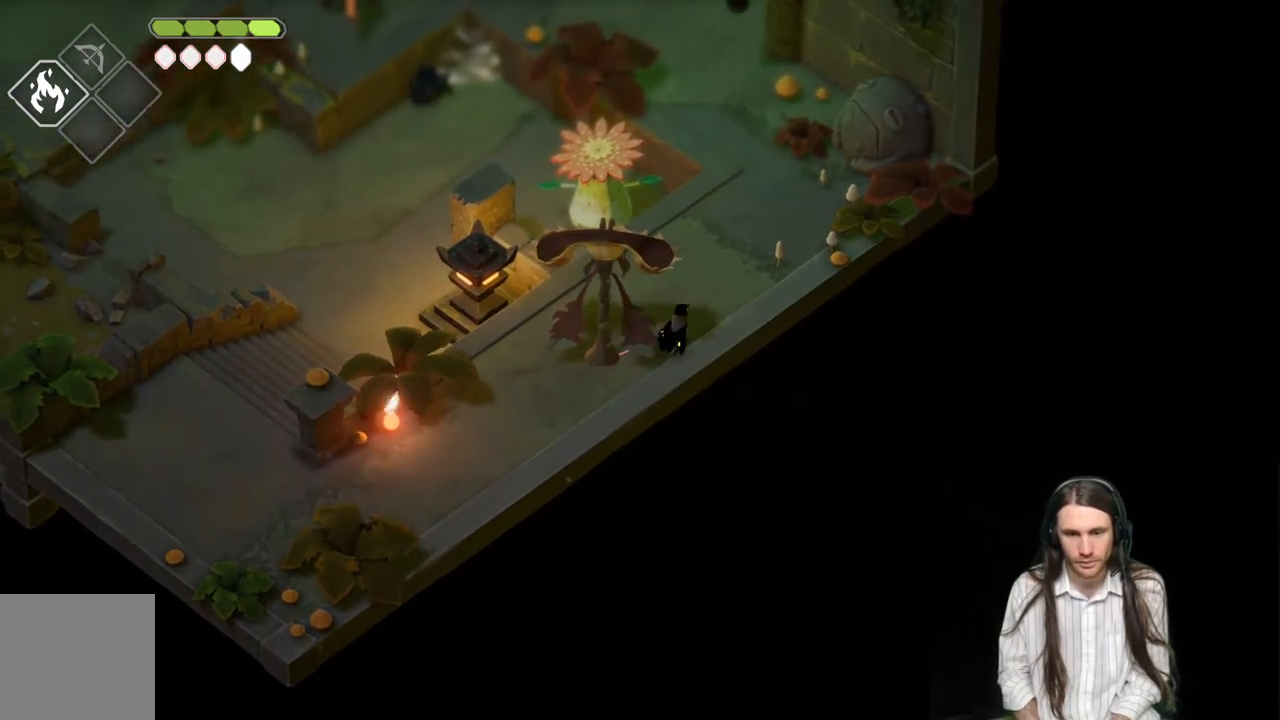
{"buttons": [], "left_stick": "up-right", "right_stick": "center", "events": []}
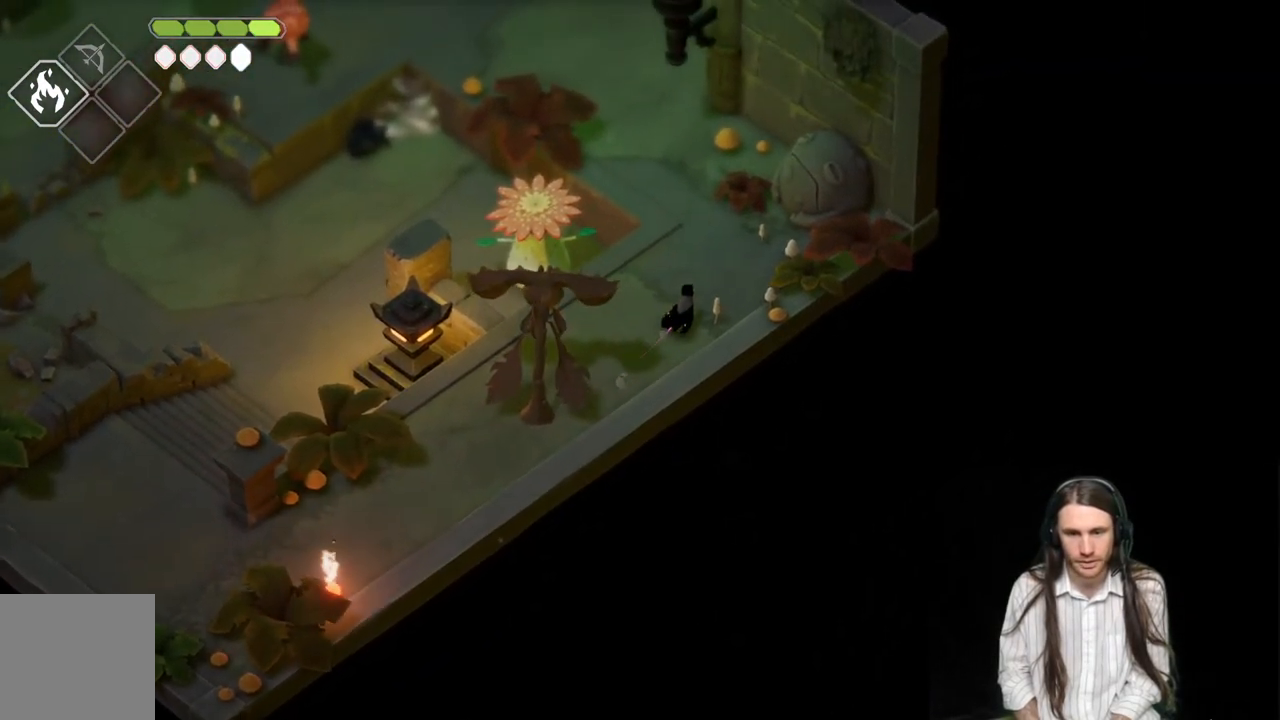
{"buttons": [], "left_stick": "up", "right_stick": "center", "events": [[117, "left_stick", "up"]]}
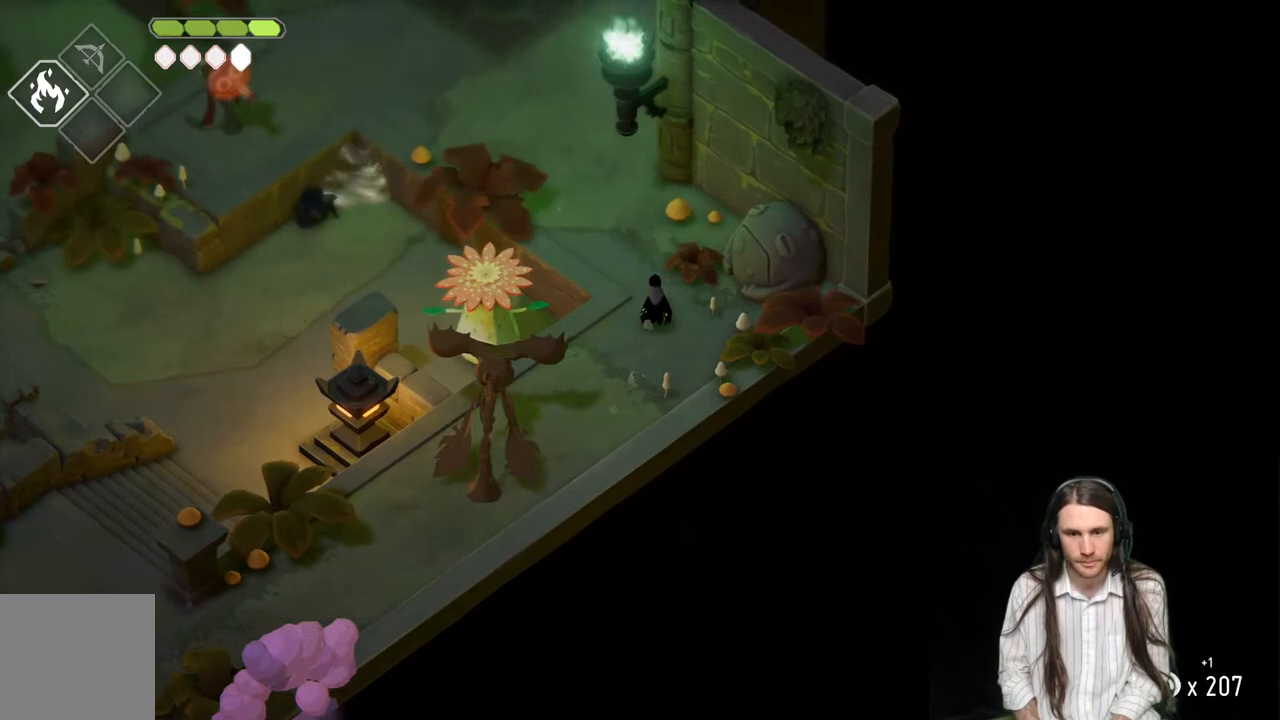
{"buttons": [], "left_stick": "up-left", "right_stick": "center", "events": [[83, "left_stick", "up-left"]]}
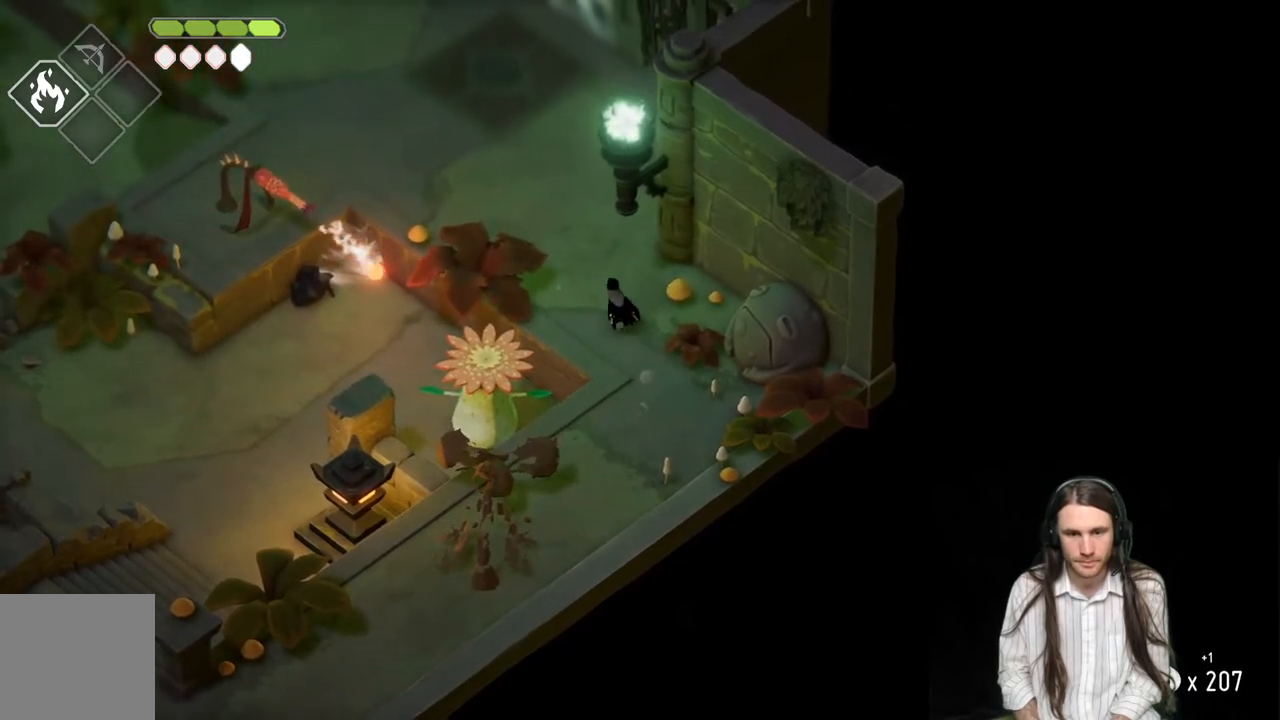
{"buttons": [], "left_stick": "up-left", "right_stick": "center", "events": []}
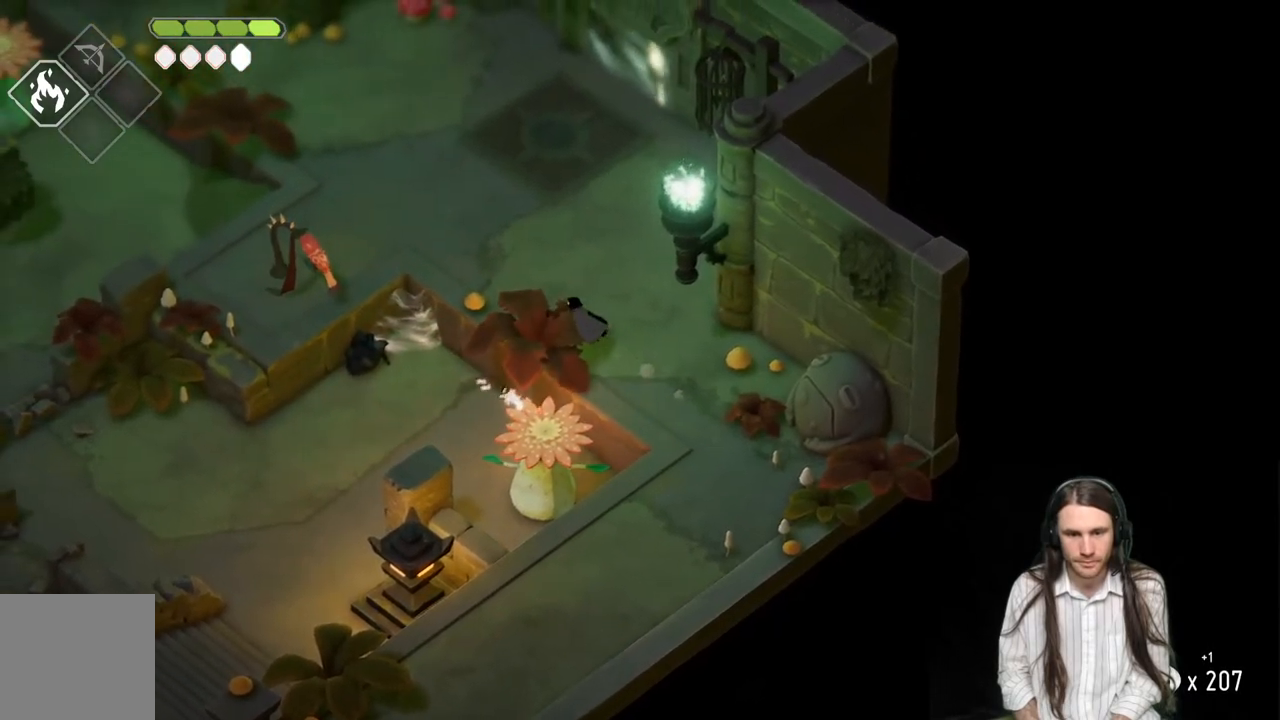
{"buttons": [], "left_stick": "up-left", "right_stick": "center", "events": [[100, "left_stick", "left"], [283, "left_stick", "up-left"]]}
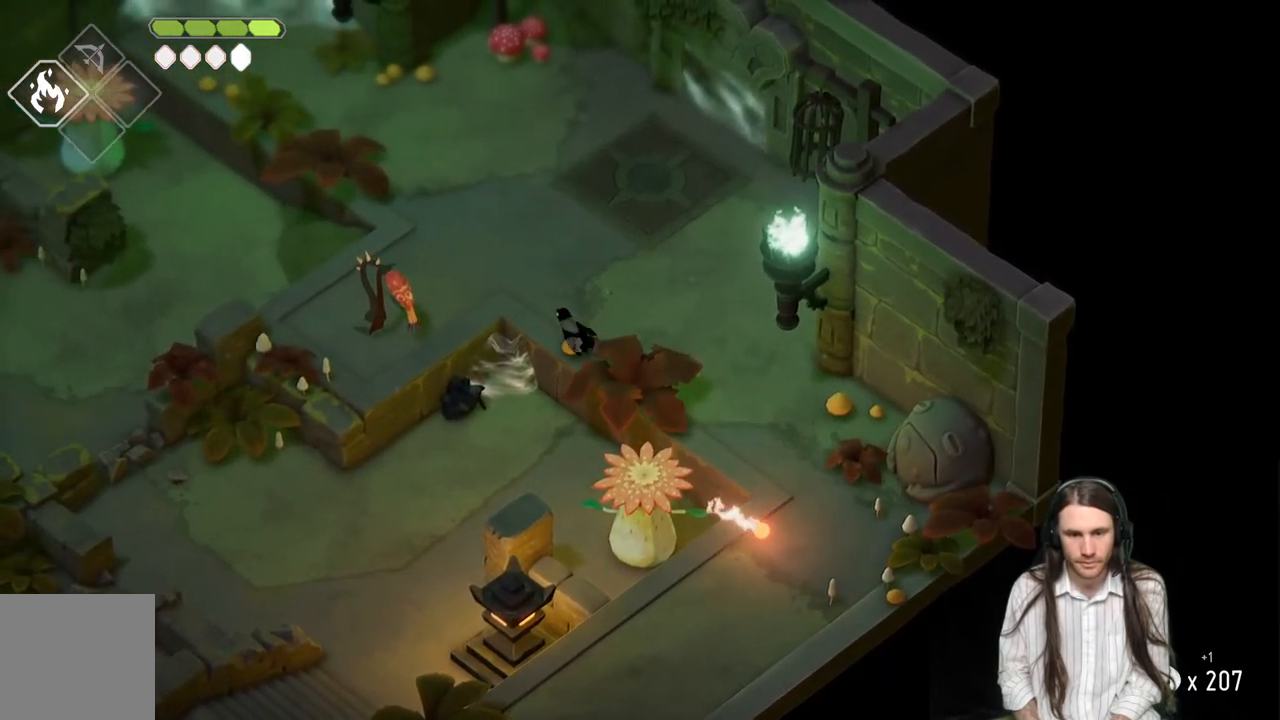
{"buttons": [], "left_stick": "left", "right_stick": "center", "events": [[233, "left_stick", "left"]]}
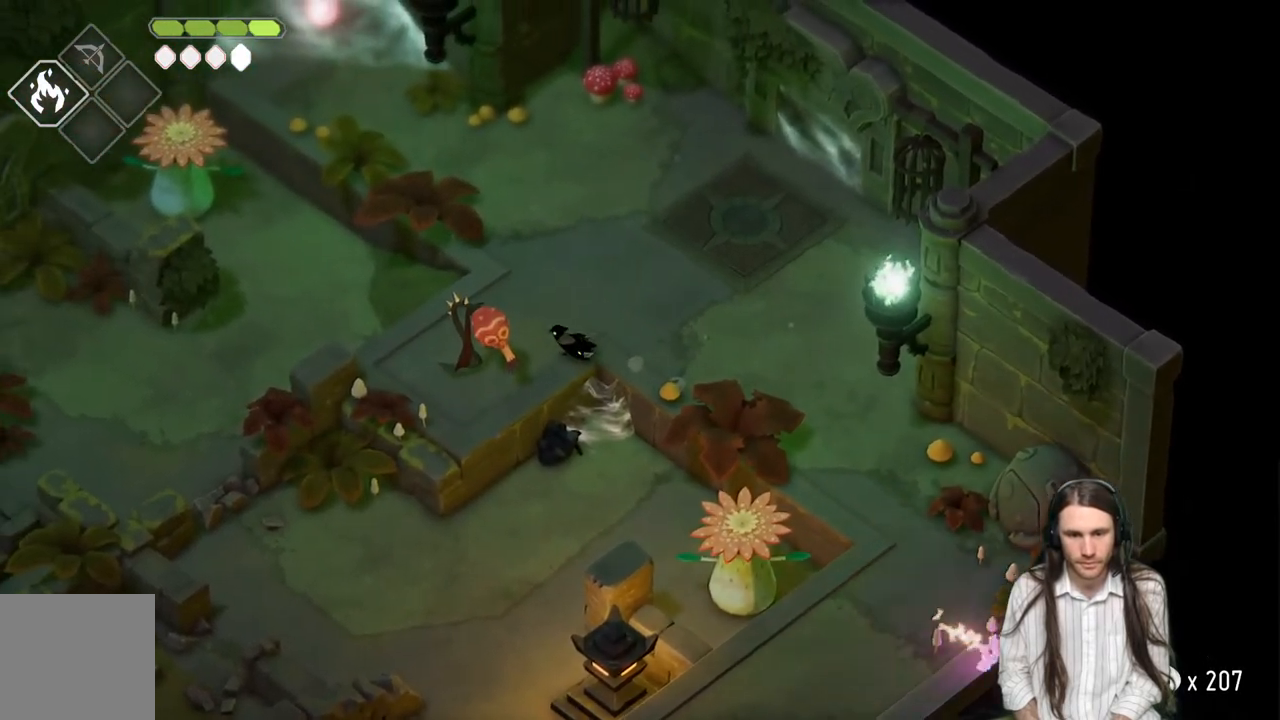
{"buttons": [], "left_stick": "left", "right_stick": "center", "events": [[33, "L1", "down"], [133, "L1", "up"], [217, "L1", "down"], [300, "L1", "up"], [383, "L1", "down"], [483, "L1", "up"]]}
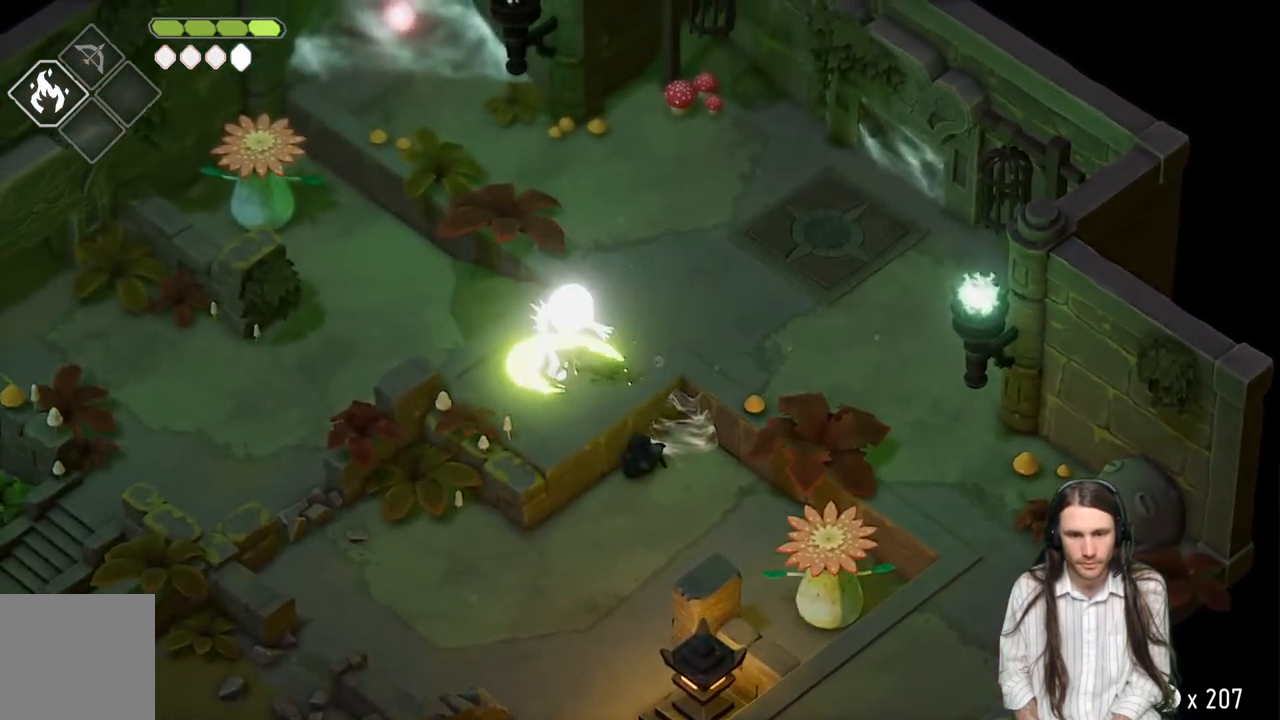
{"buttons": [], "left_stick": "up-left", "right_stick": "center", "events": [[50, "L1", "down"], [133, "L1", "up"], [217, "L1", "down"], [233, "L3", "down"], [267, "left_stick", "up-left"], [317, "L1", "up"], [317, "L3", "up"]]}
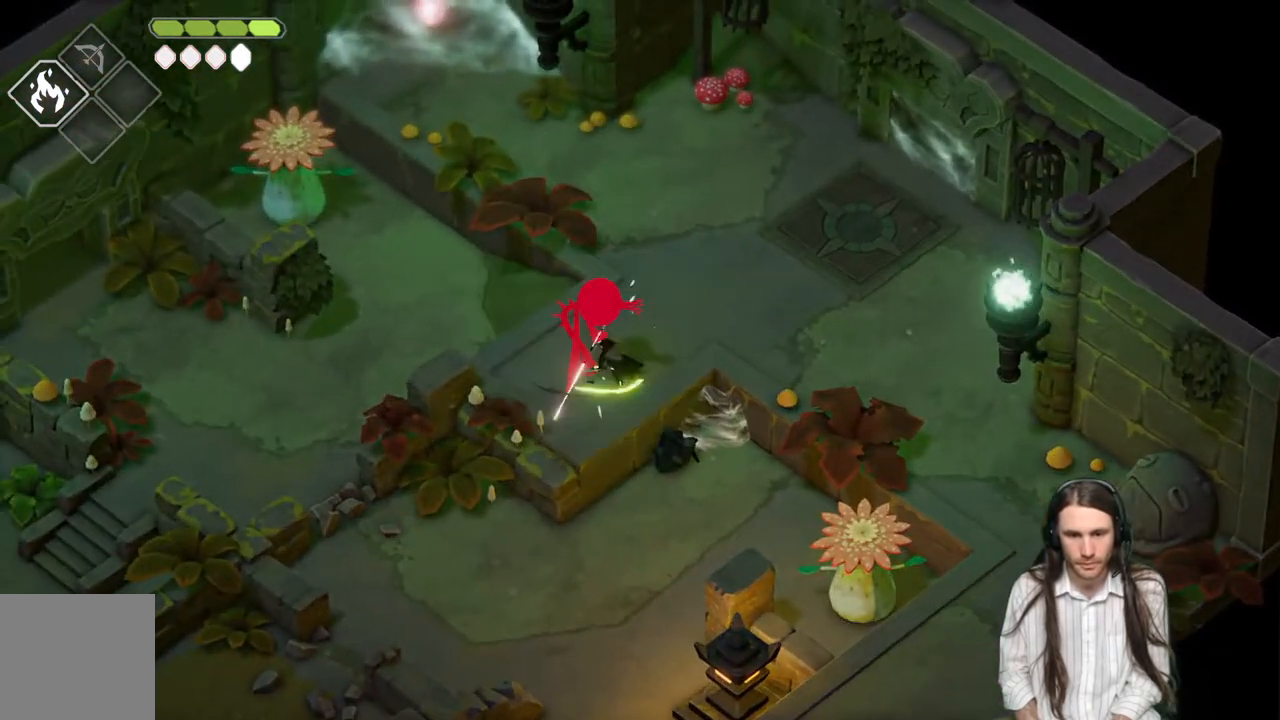
{"buttons": [], "left_stick": "up-right", "right_stick": "center", "events": [[383, "left_stick", "up-right"]]}
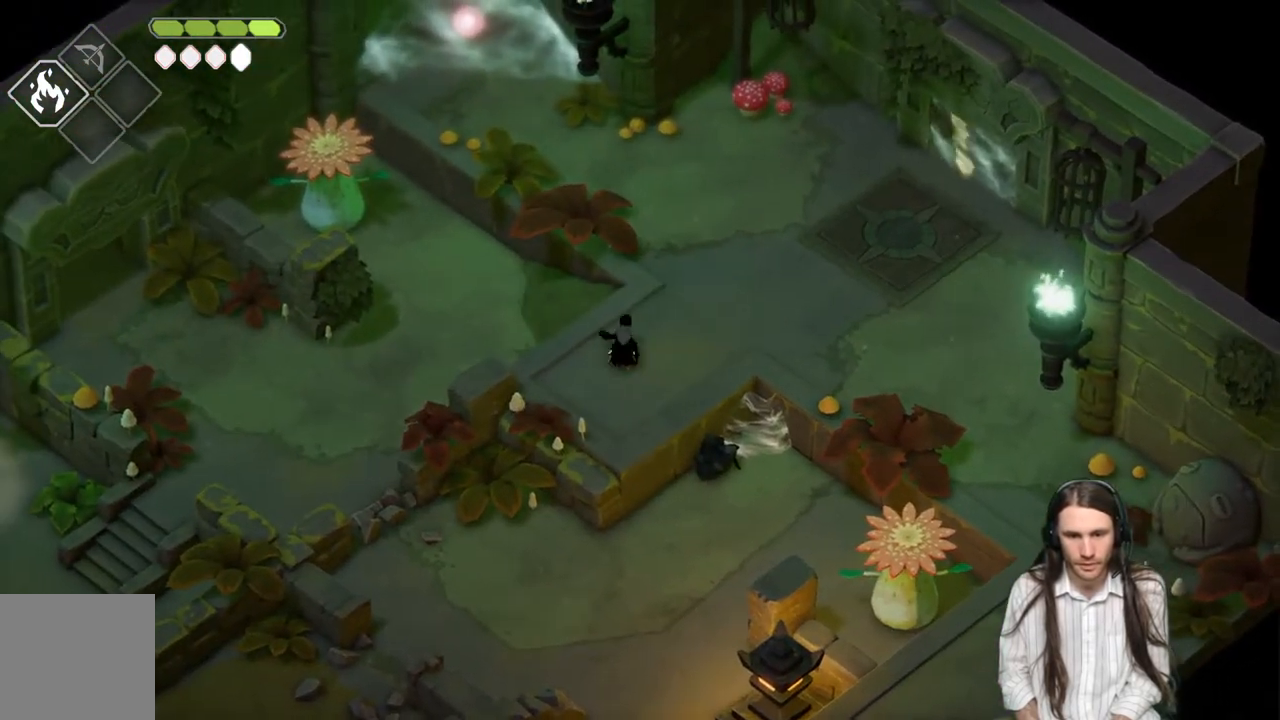
{"buttons": [], "left_stick": "up-right", "right_stick": "up", "events": [[250, "right_stick", "up"]]}
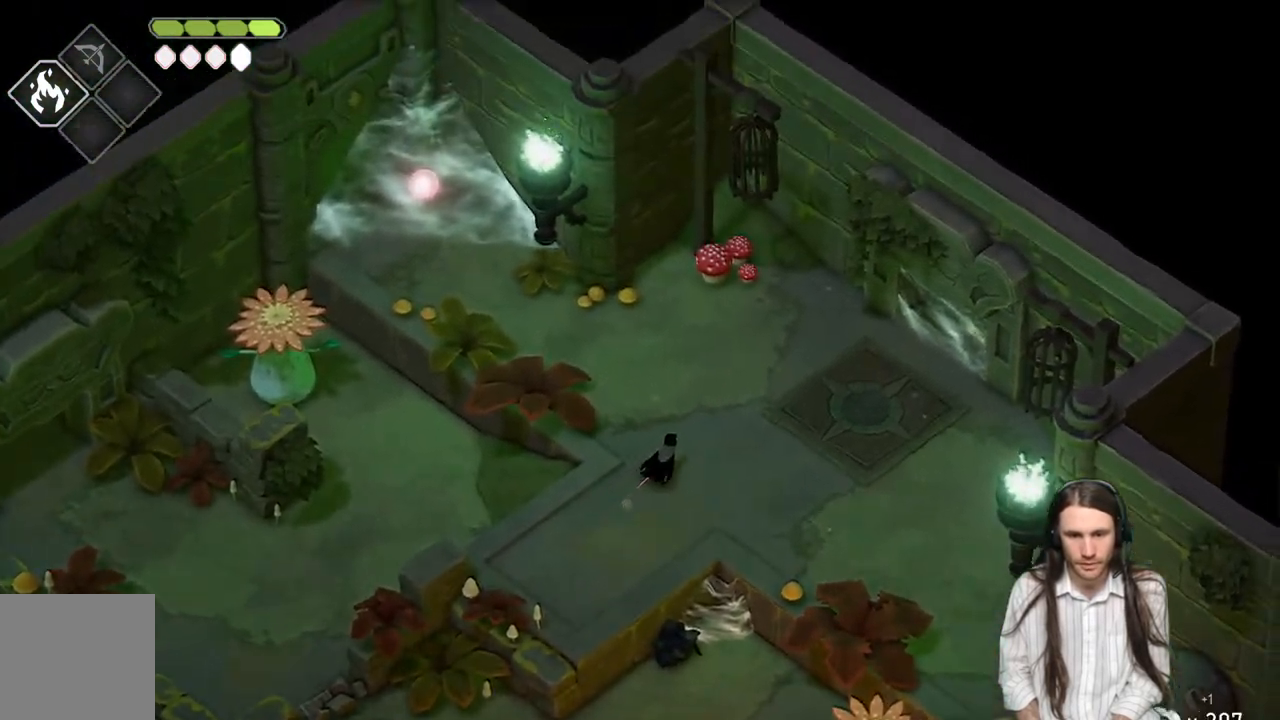
{"buttons": [], "left_stick": "up-left", "right_stick": "center", "events": [[83, "left_stick", "up-left"], [267, "right_stick", "center"]]}
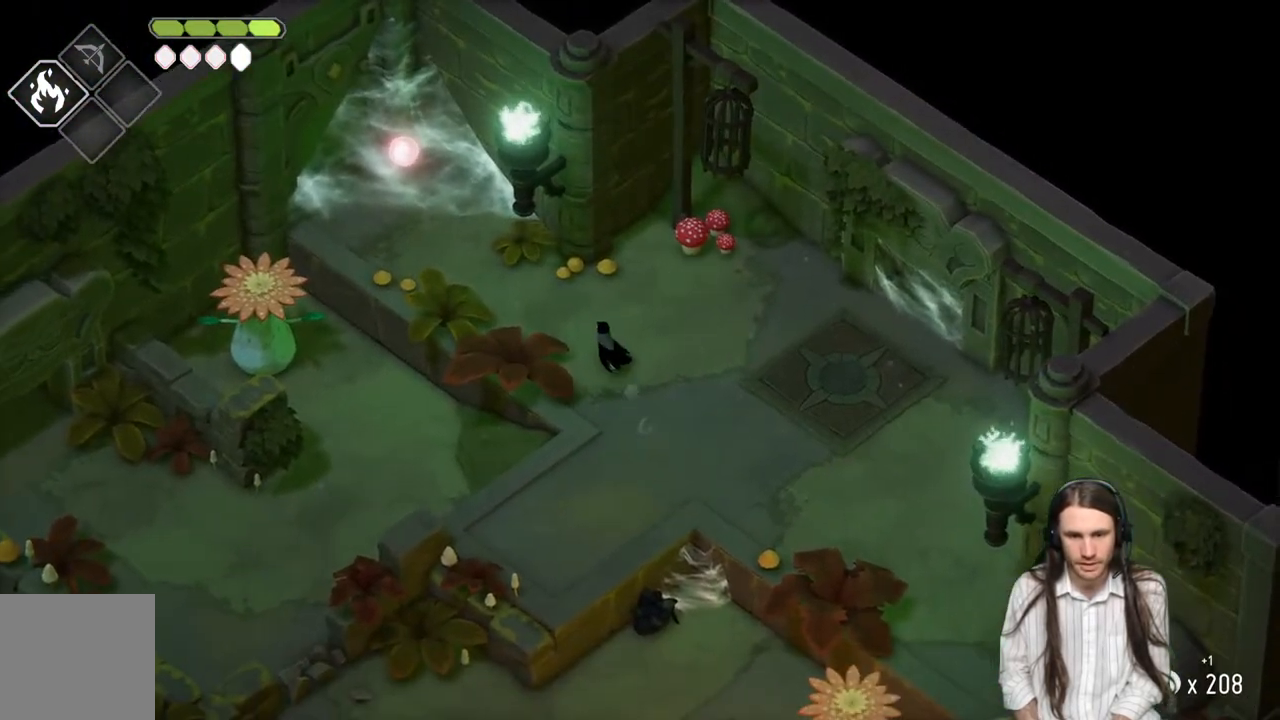
{"buttons": [], "left_stick": "up-left", "right_stick": "center", "events": []}
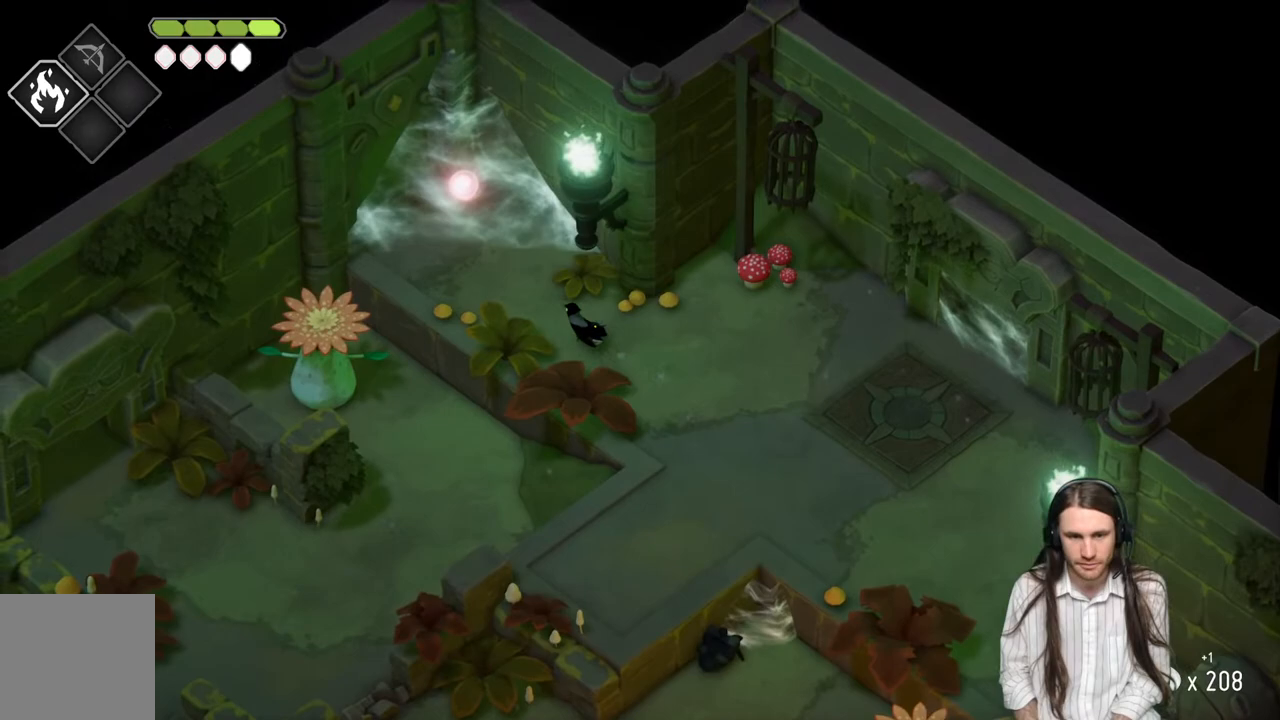
{"buttons": ["L2", "R2"], "left_stick": "up-left", "right_stick": "center", "events": [[167, "L2", "down"], [217, "R2", "down"]]}
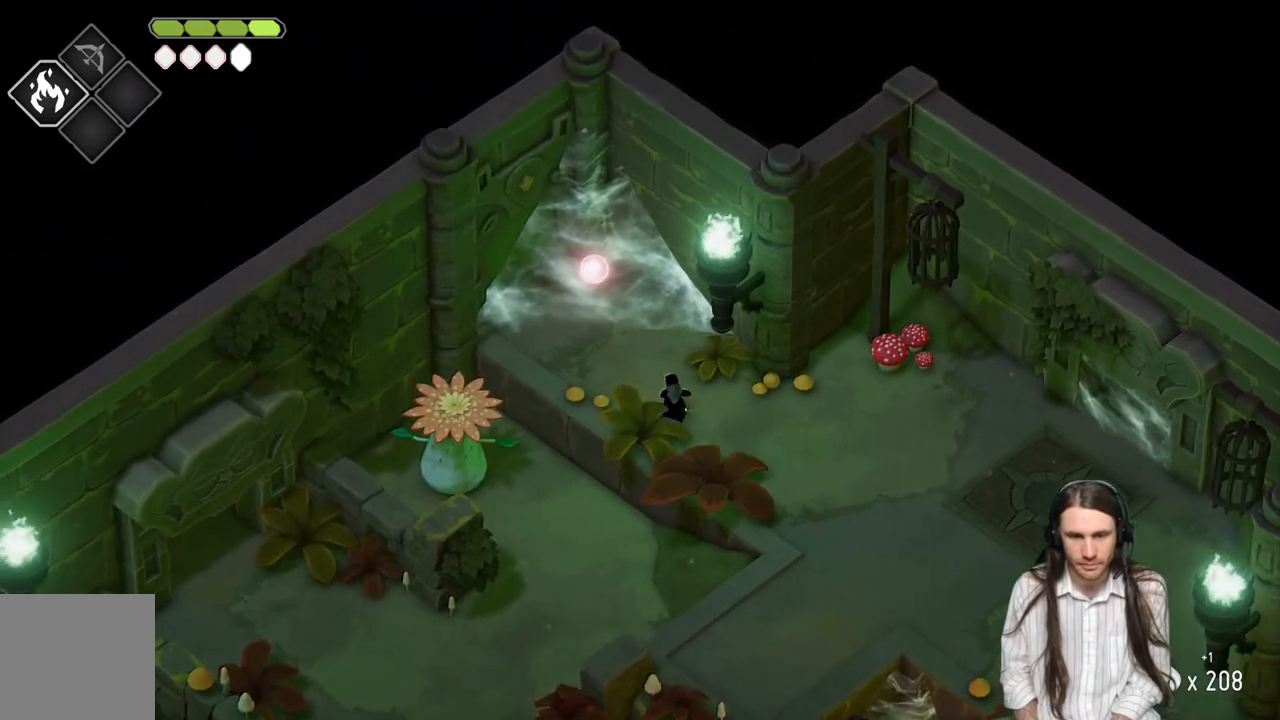
{"buttons": [], "left_stick": "up-left", "right_stick": "center", "events": [[317, "R2", "up"], [433, "L2", "up"]]}
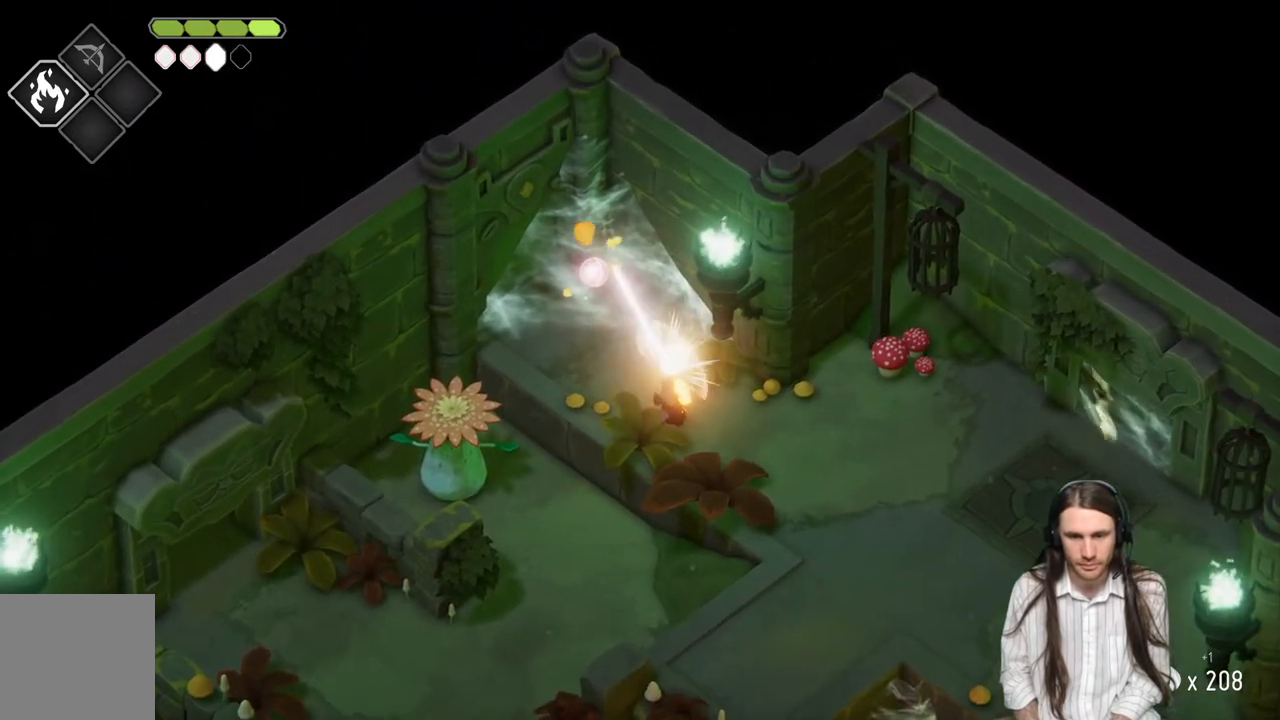
{"buttons": [], "left_stick": "up-left", "right_stick": "center", "events": []}
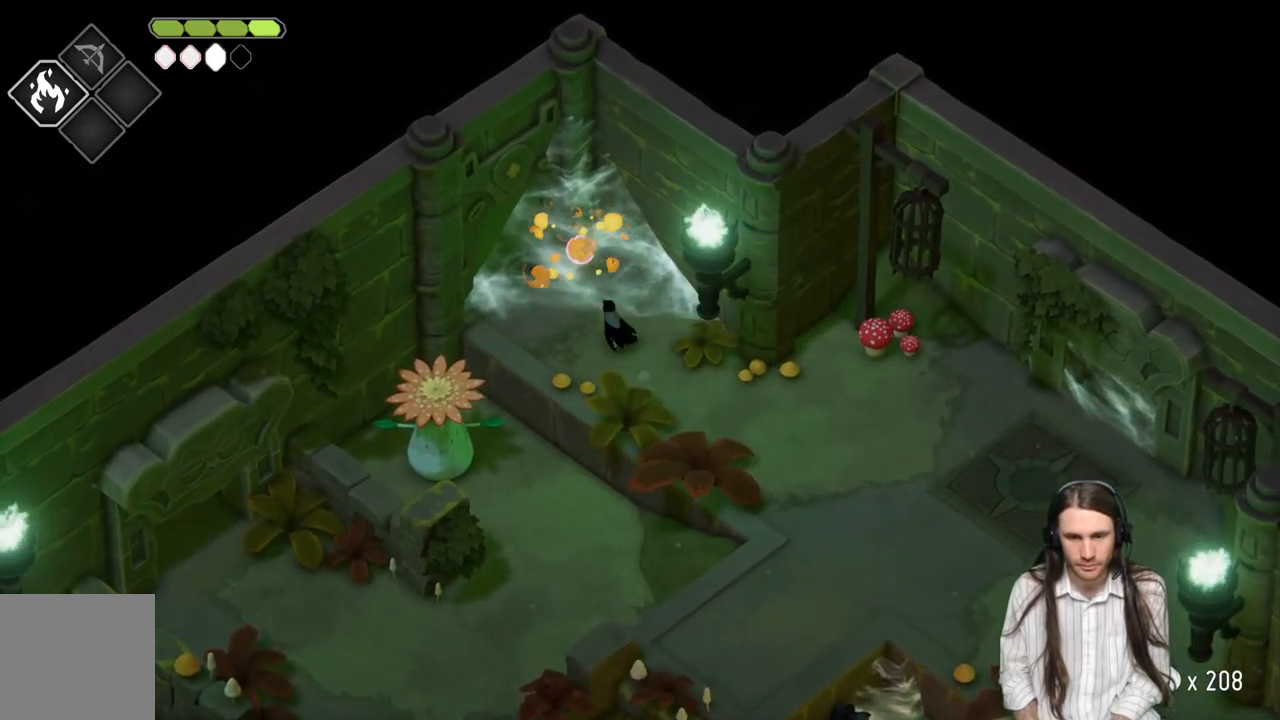
{"buttons": [], "left_stick": "up", "right_stick": "center", "events": [[217, "Y", "down"], [317, "Y", "up"], [350, "left_stick", "up"], [400, "Y", "down"], [483, "Y", "up"]]}
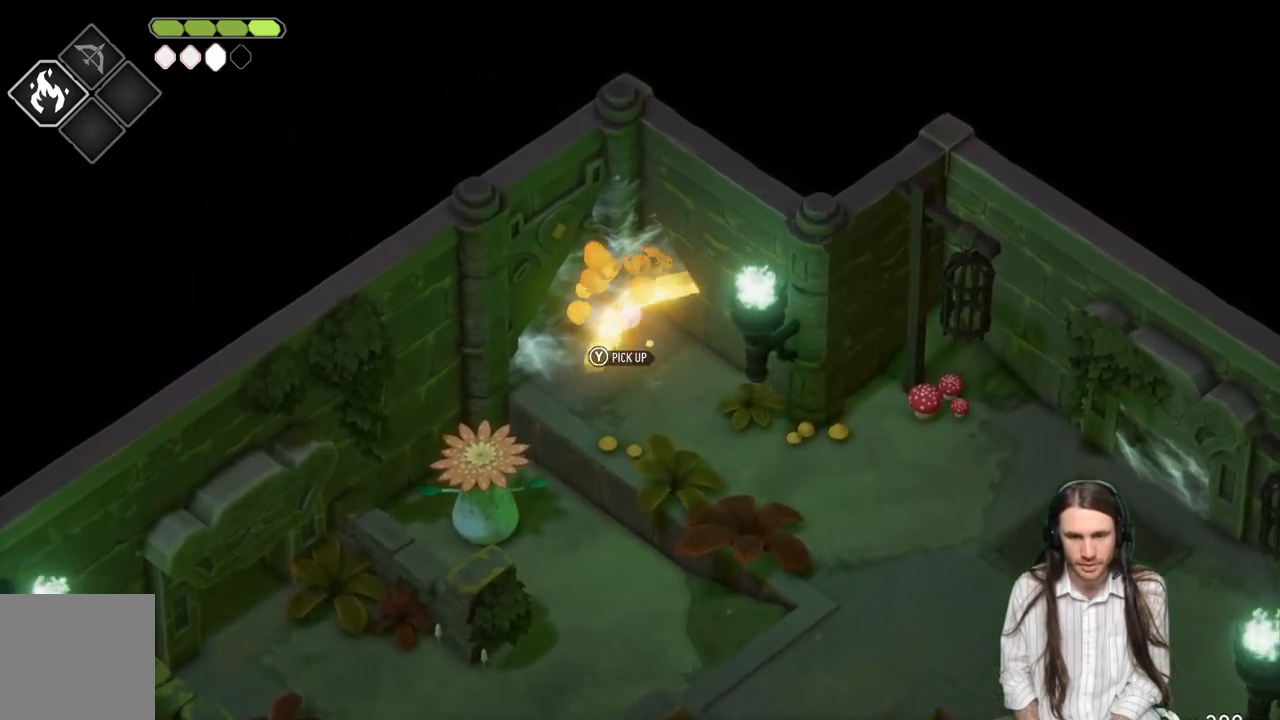
{"buttons": [], "left_stick": "down-right", "right_stick": "center", "events": [[33, "left_stick", "right"], [50, "Y", "down"], [83, "left_stick", "down-right"], [150, "Y", "up"], [250, "left_stick", "down"], [283, "Y", "down"], [367, "left_stick", "down-right"], [417, "Y", "up"]]}
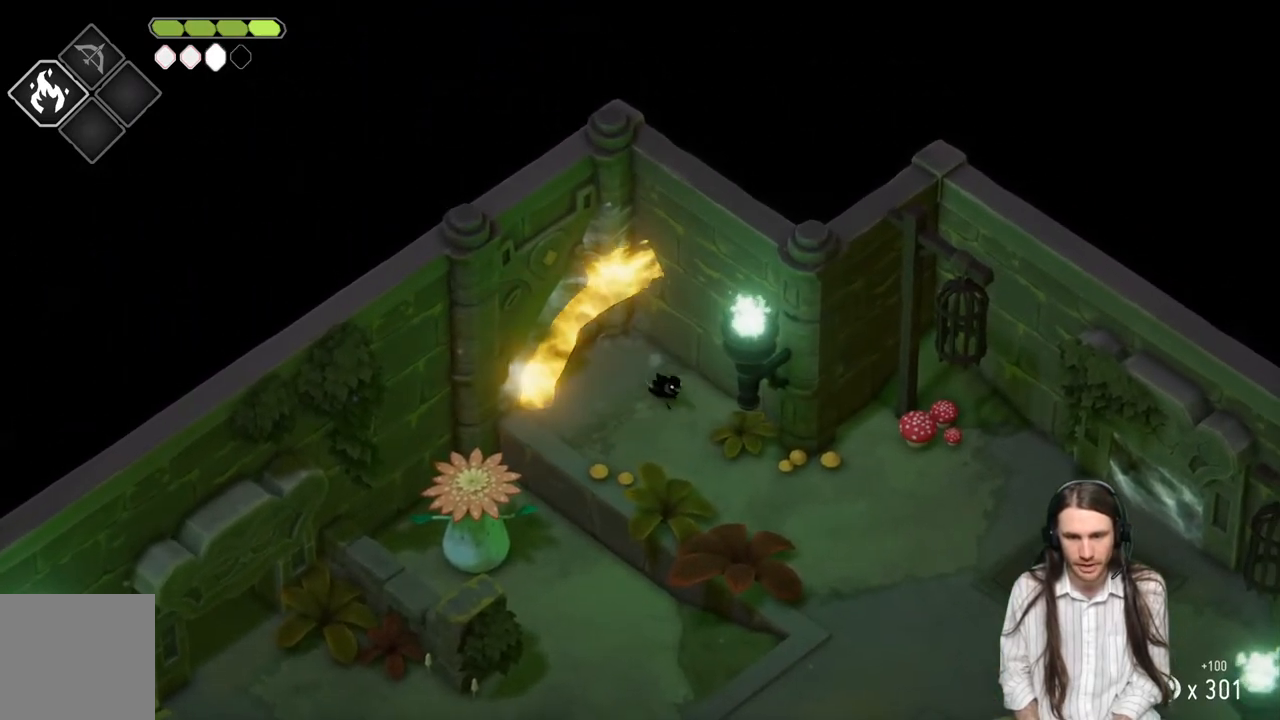
{"buttons": [], "left_stick": "down-right", "right_stick": "center", "events": []}
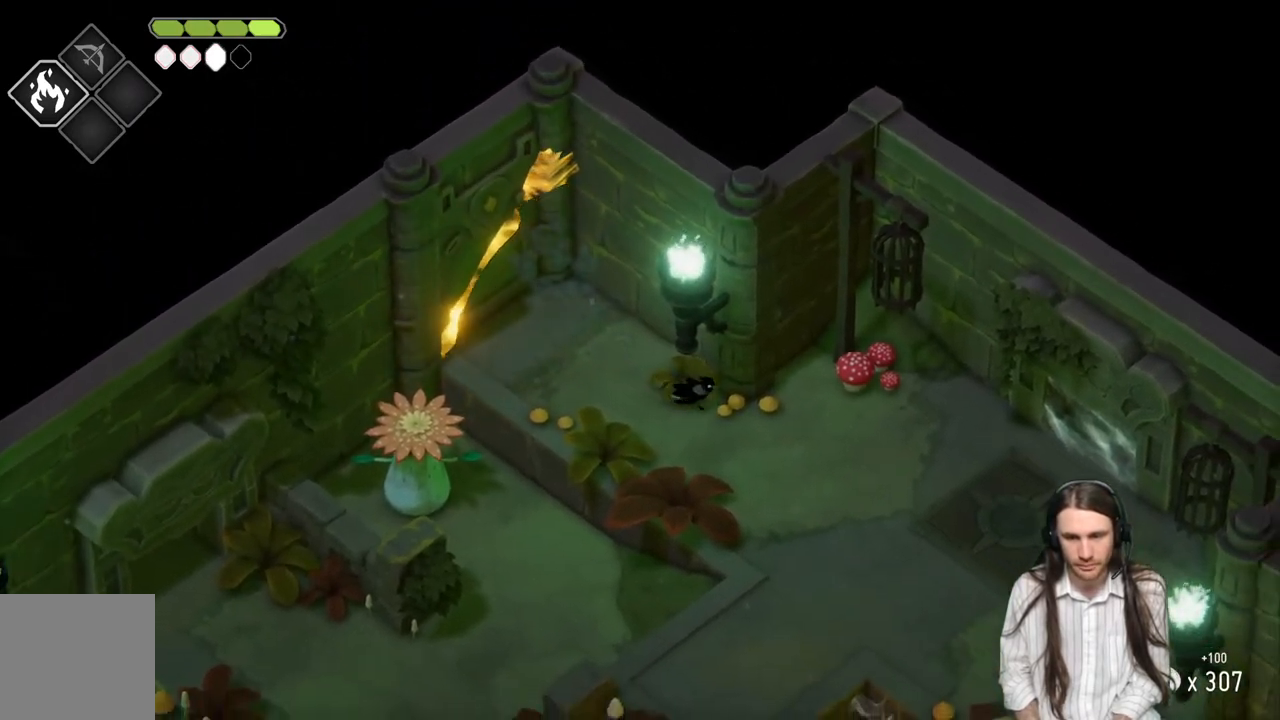
{"buttons": ["L1"], "left_stick": "right", "right_stick": "center", "events": [[133, "left_stick", "right"], [483, "L1", "down"]]}
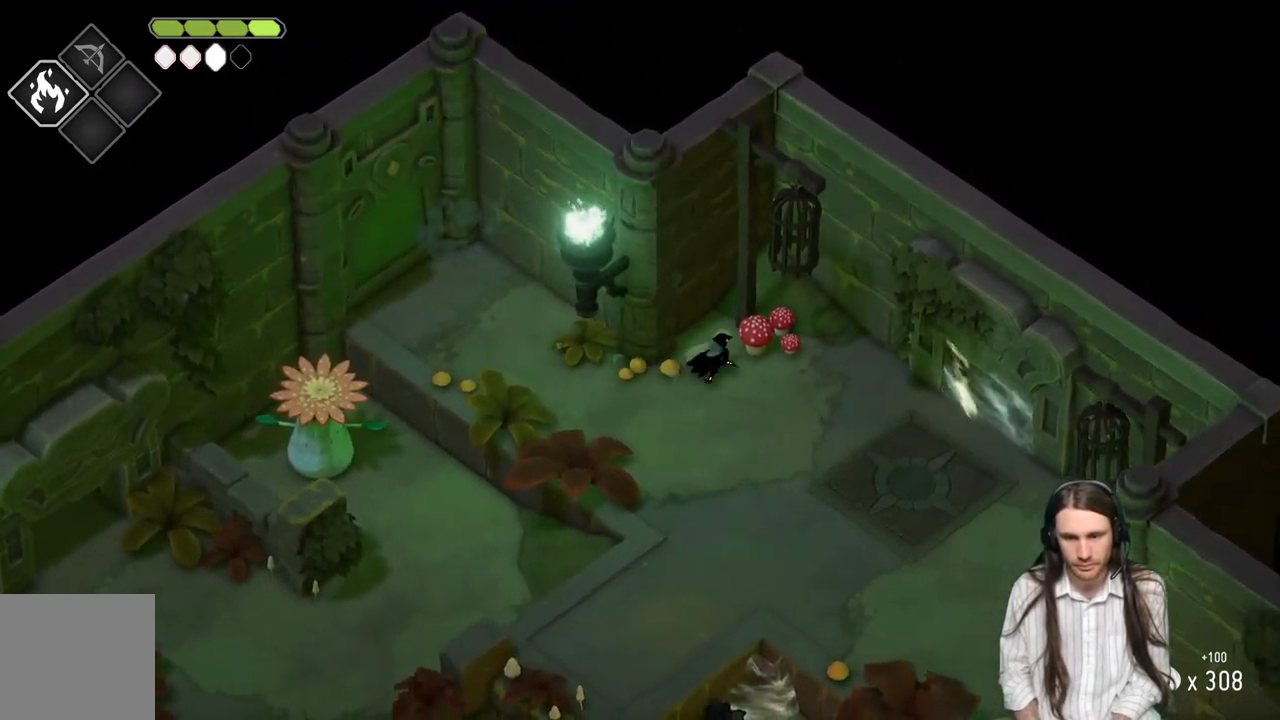
{"buttons": [], "left_stick": "down-right", "right_stick": "center", "events": [[50, "L1", "up"], [133, "left_stick", "down-right"], [150, "B", "down"], [333, "B", "up"]]}
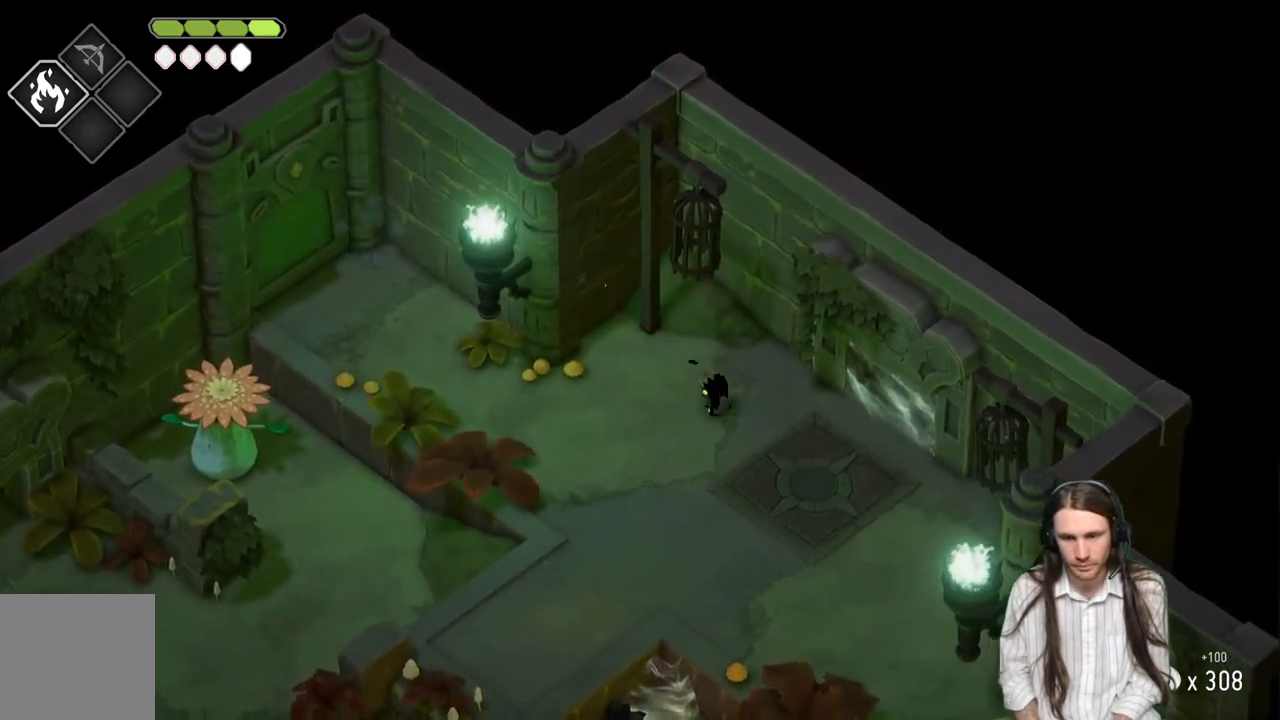
{"buttons": ["L2", "R2"], "left_stick": "up-right", "right_stick": "center", "events": [[267, "L2", "down"], [300, "R2", "down"], [333, "left_stick", "up-right"]]}
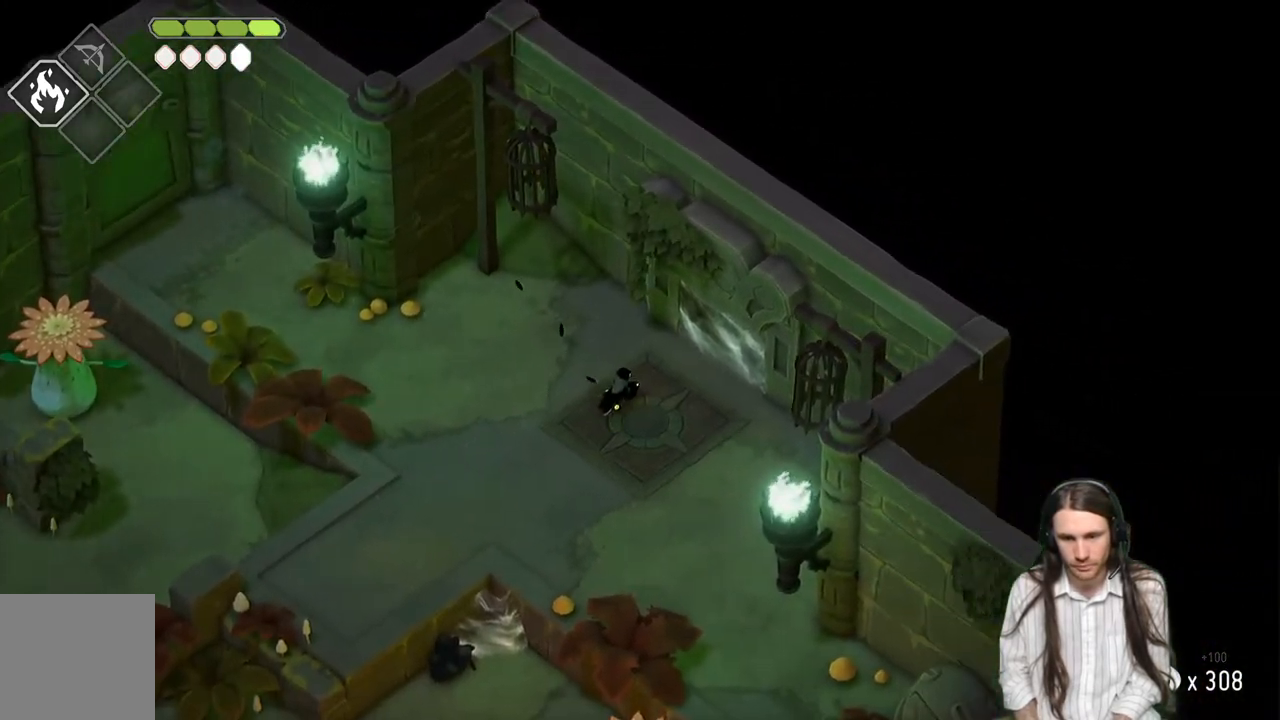
{"buttons": ["L2"], "left_stick": "up-right", "right_stick": "center", "events": [[450, "R2", "up"]]}
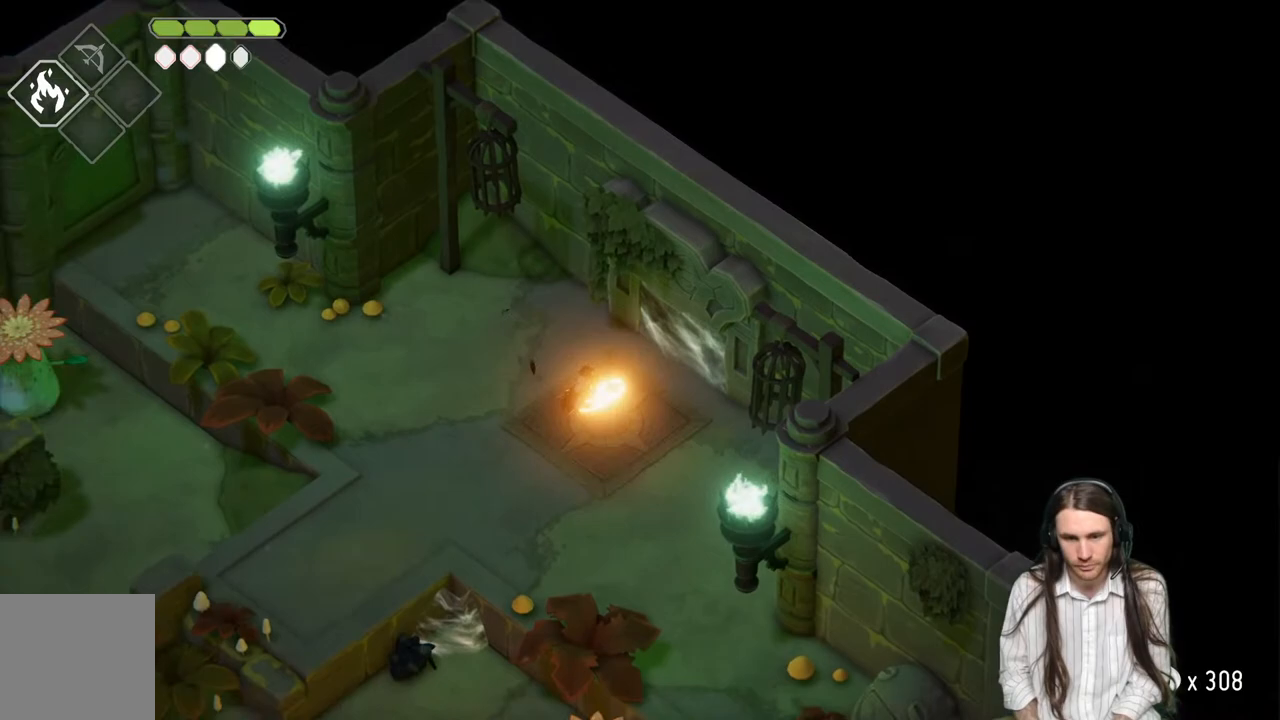
{"buttons": [], "left_stick": "down", "right_stick": "center", "events": [[117, "L2", "up"], [183, "left_stick", "down-right"], [367, "left_stick", "down"]]}
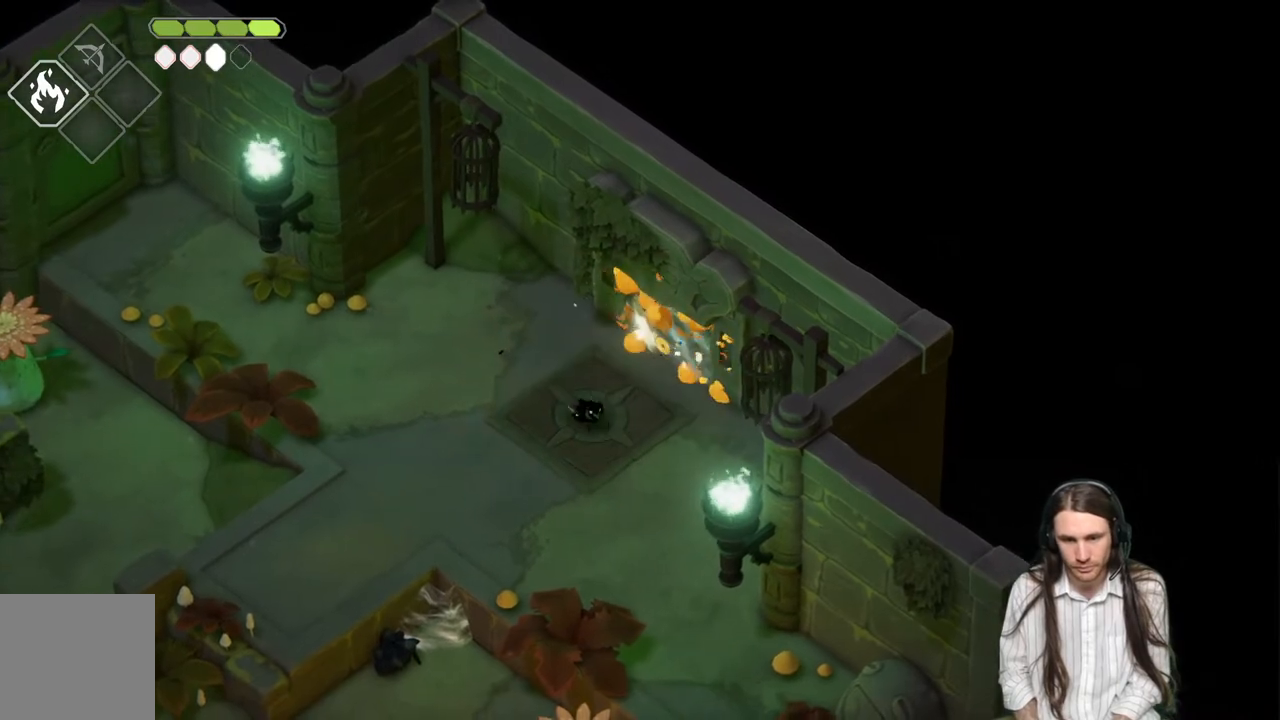
{"buttons": [], "left_stick": "down-left", "right_stick": "down", "events": [[283, "left_stick", "down-left"], [433, "right_stick", "down"]]}
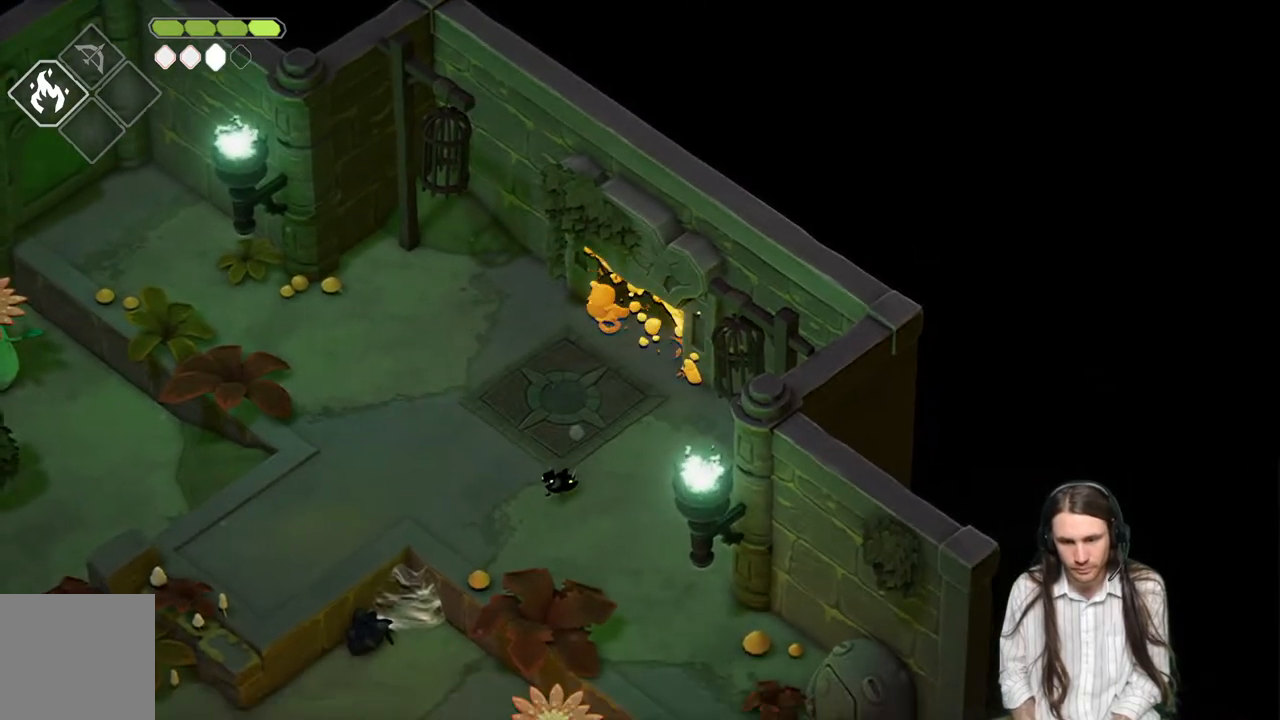
{"buttons": [], "left_stick": "up-left", "right_stick": "down", "events": [[50, "left_stick", "center"], [500, "left_stick", "up-left"]]}
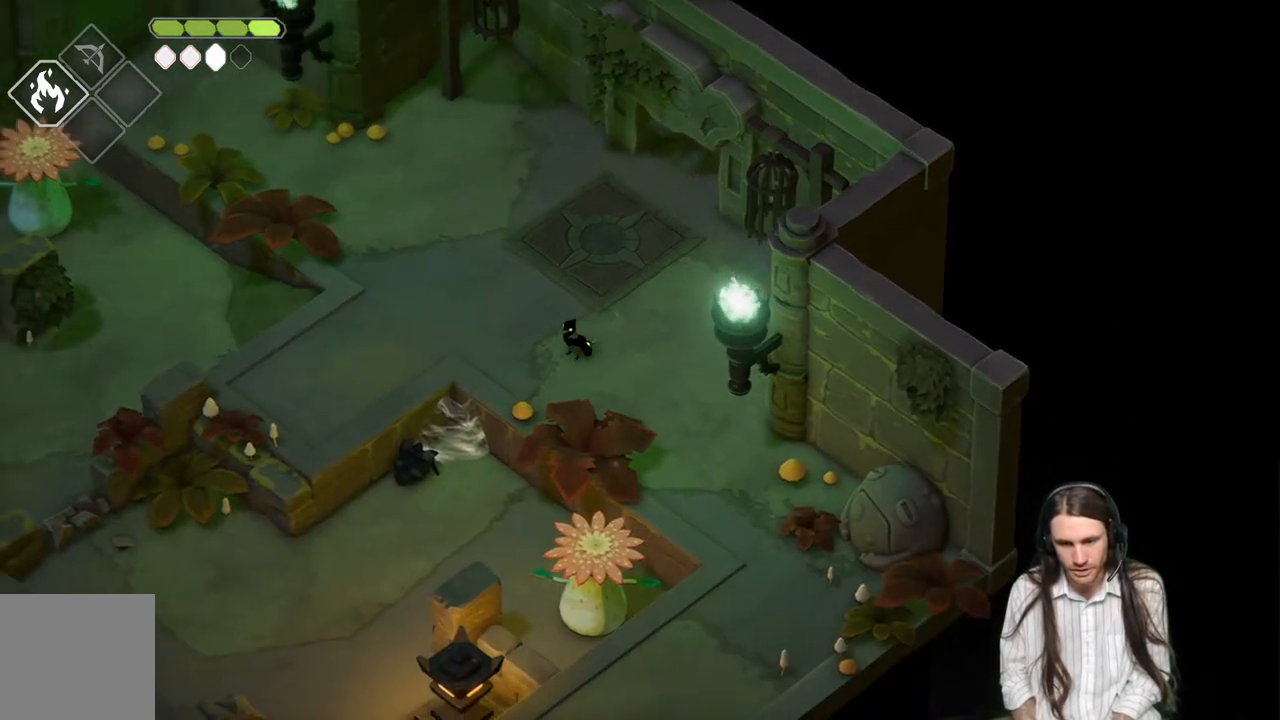
{"buttons": [], "left_stick": "up", "right_stick": "center", "events": [[150, "right_stick", "center"], [500, "left_stick", "up"]]}
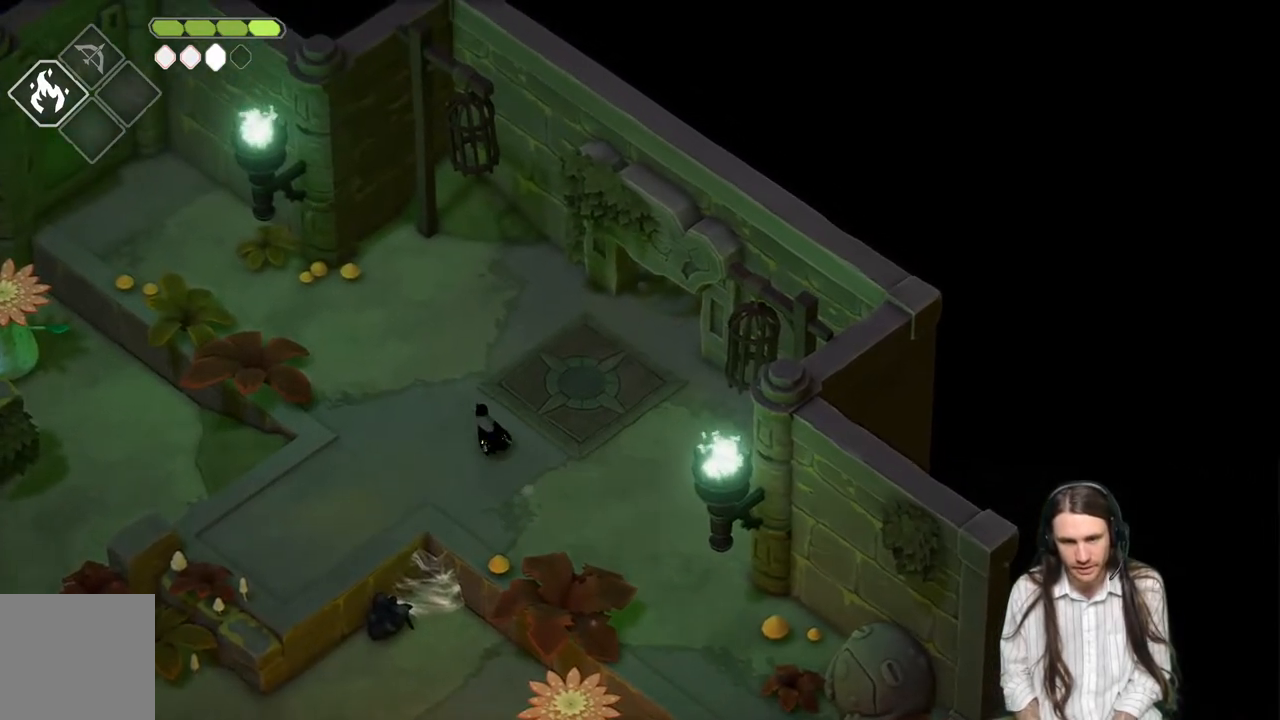
{"buttons": [], "left_stick": "up", "right_stick": "center", "events": [[250, "left_stick", "up-right"], [383, "left_stick", "up"]]}
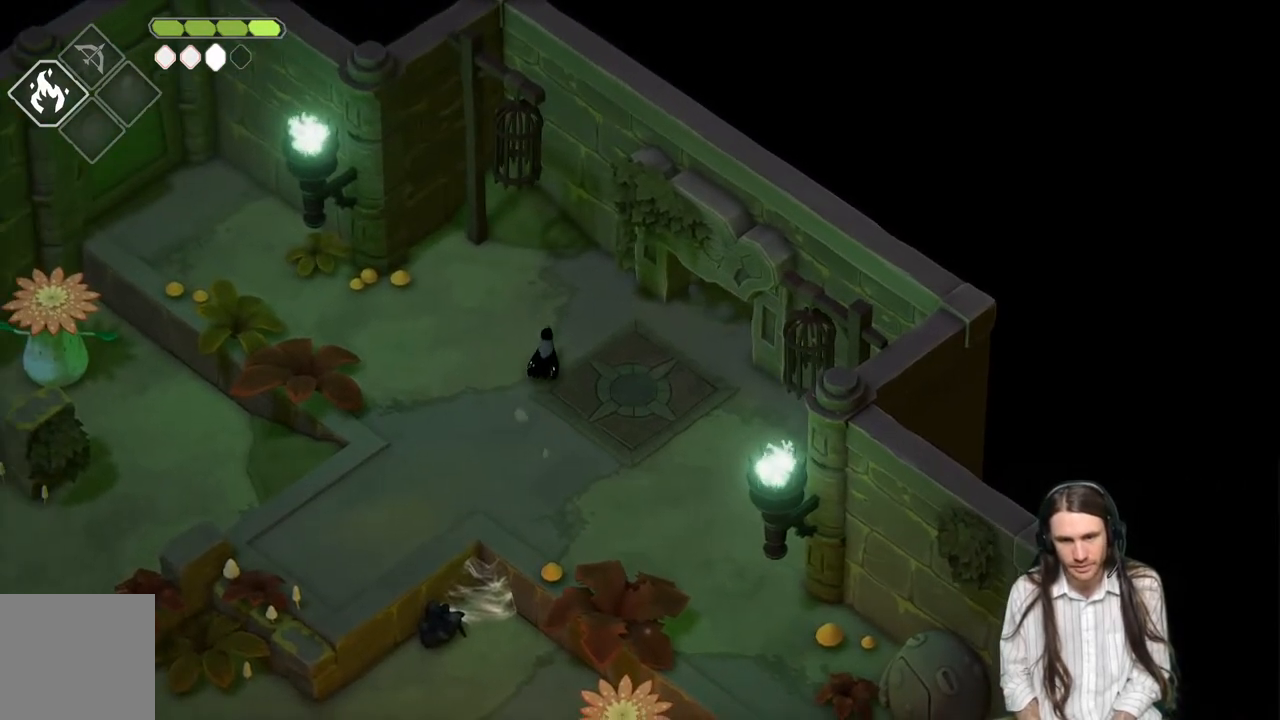
{"buttons": [], "left_stick": "center", "right_stick": "center", "events": [[133, "left_stick", "center"]]}
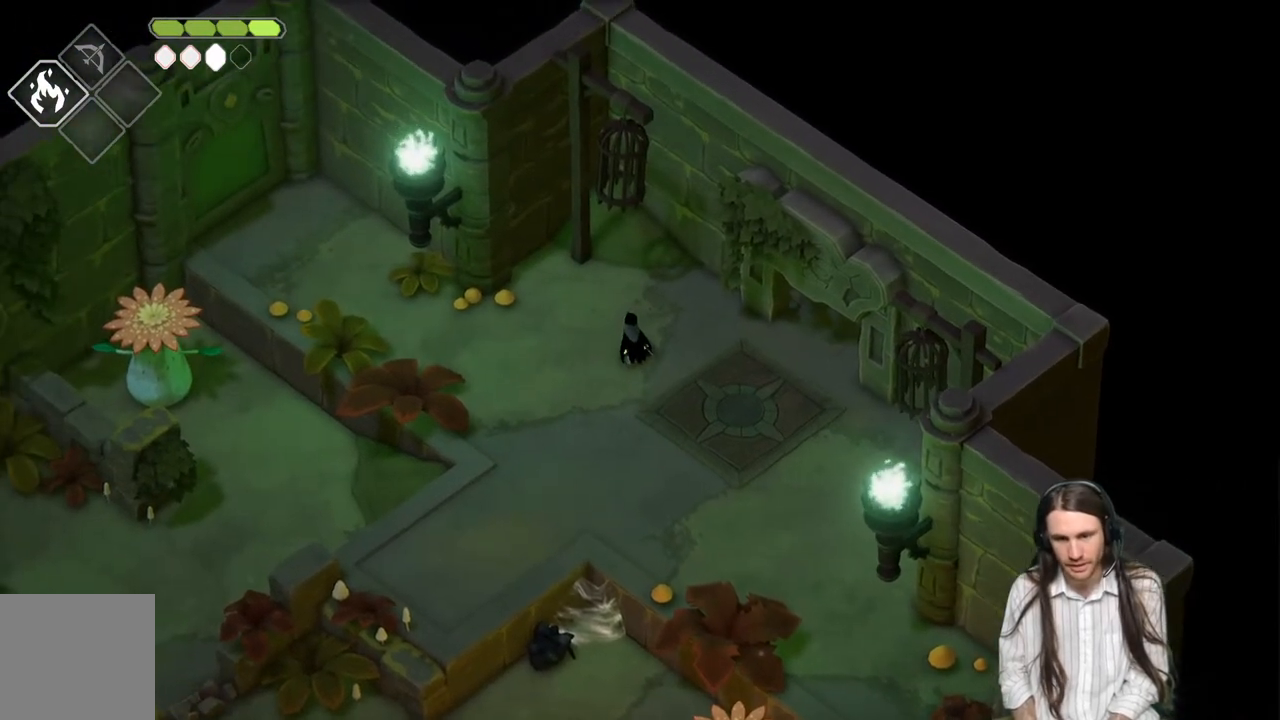
{"buttons": [], "left_stick": "center", "right_stick": "center", "events": []}